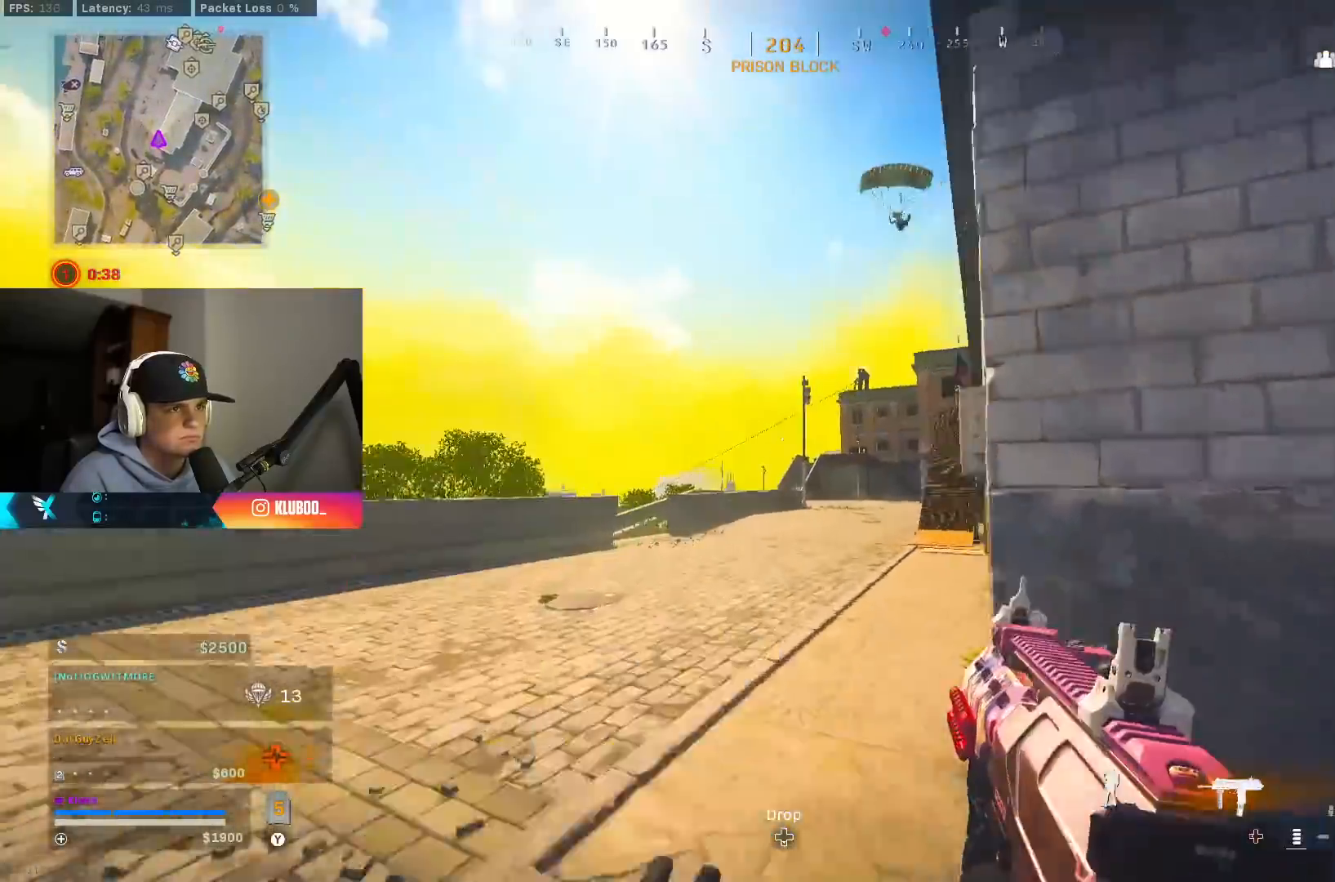
Gameplay with a controller (Xbox layout); each line is a JSON object with the inputs held at the frame after it. "events" lists button and stick changes between this image and that frame as [ms after this image, input, new state], when the widget could be followed in between.
{"buttons": [], "left_stick": "up-left", "right_stick": "up-right", "events": [[100, "Y", "down"], [183, "Y", "up"], [433, "right_stick", "up-right"]]}
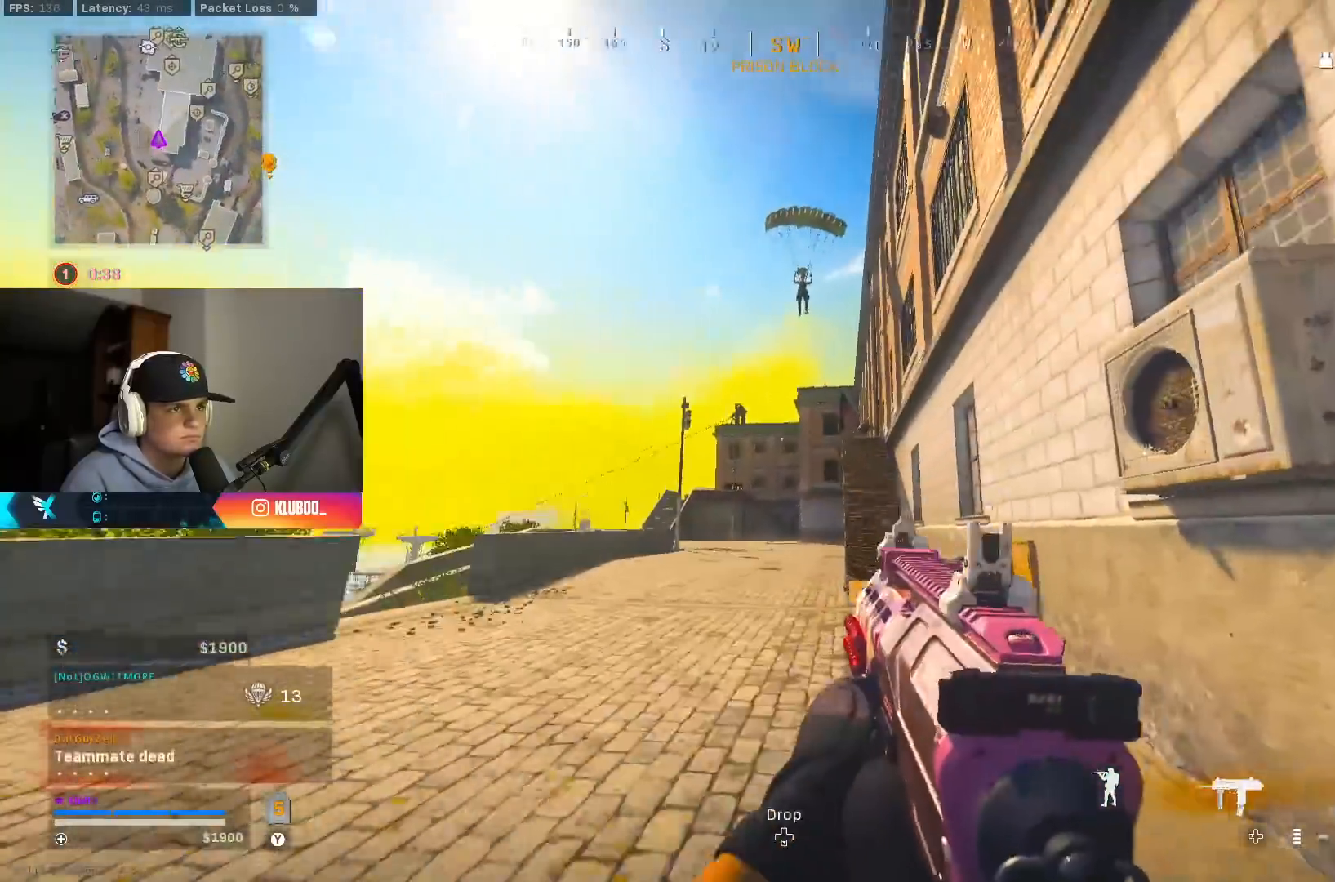
{"buttons": ["L2", "R2"], "left_stick": "down", "right_stick": "up", "events": [[33, "B", "down"], [100, "right_stick", "up"], [183, "B", "up"], [217, "left_stick", "left"], [233, "B", "down"], [250, "L2", "down"], [300, "A", "down"], [350, "B", "up"], [383, "left_stick", "down-left"], [450, "A", "up"], [500, "R2", "down"], [500, "left_stick", "down"]]}
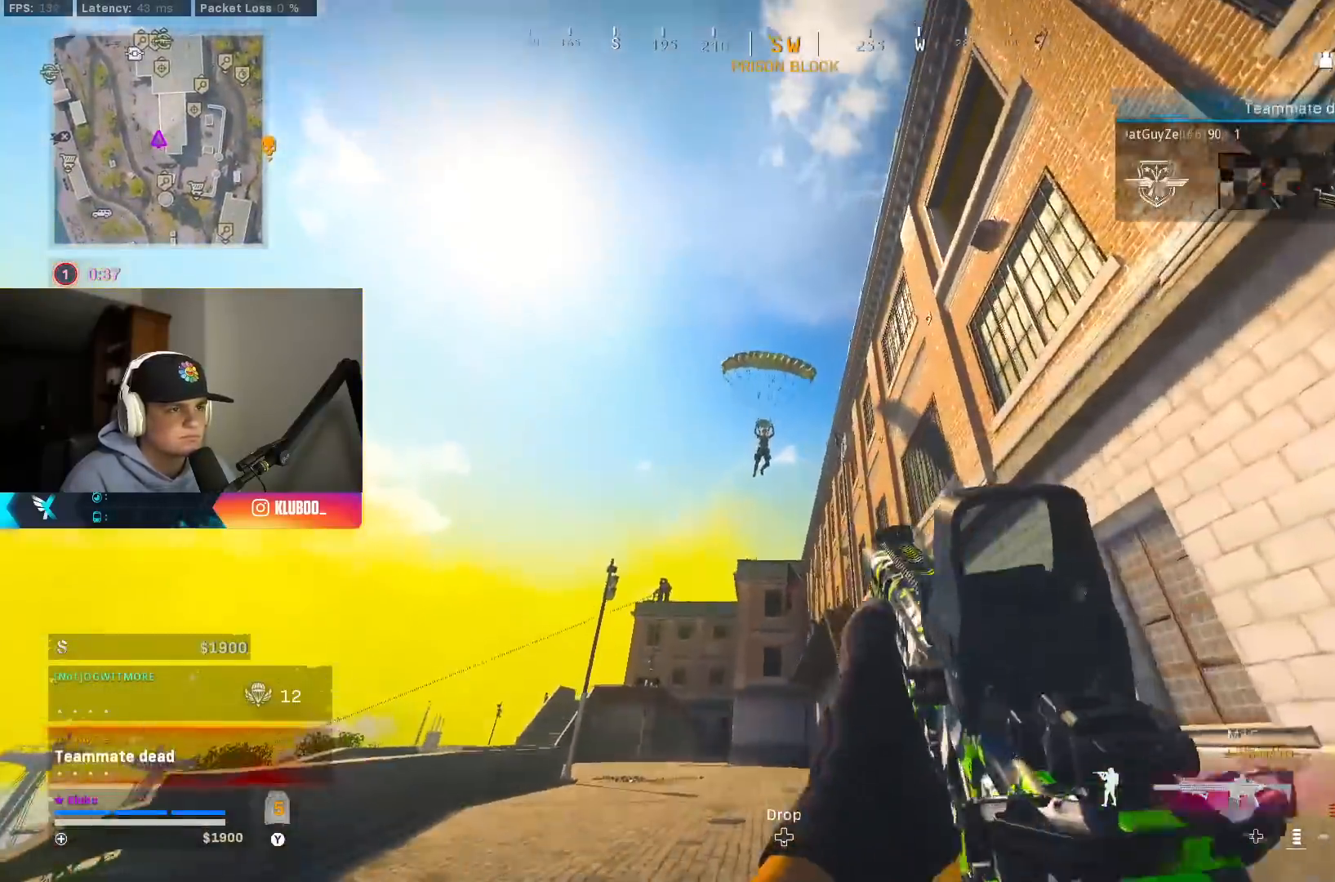
{"buttons": ["L2", "R2"], "left_stick": "down", "right_stick": "left", "events": [[33, "right_stick", "center"], [450, "right_stick", "left"]]}
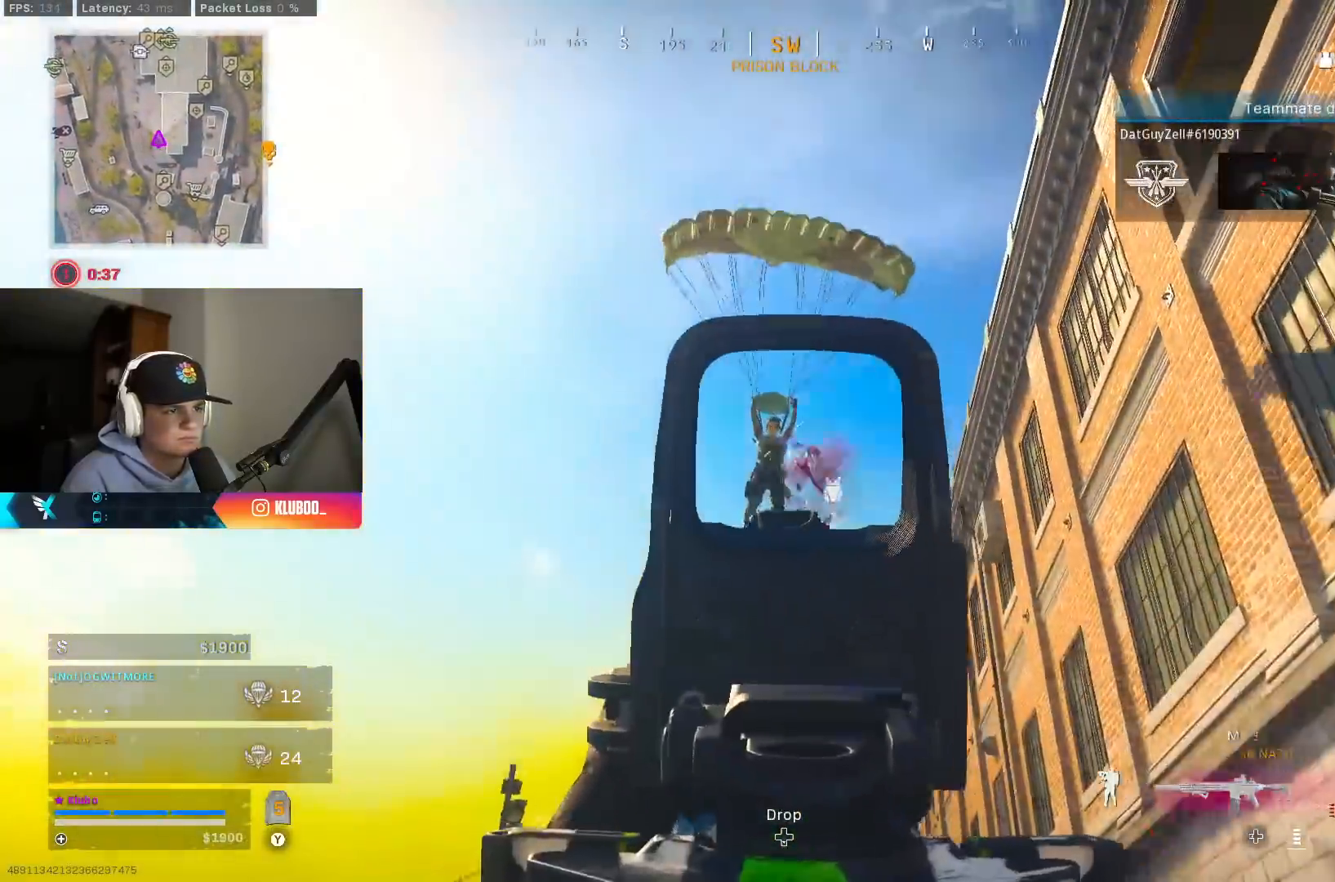
{"buttons": ["L2", "R2"], "left_stick": "down", "right_stick": "up-left", "events": [[183, "right_stick", "up-left"]]}
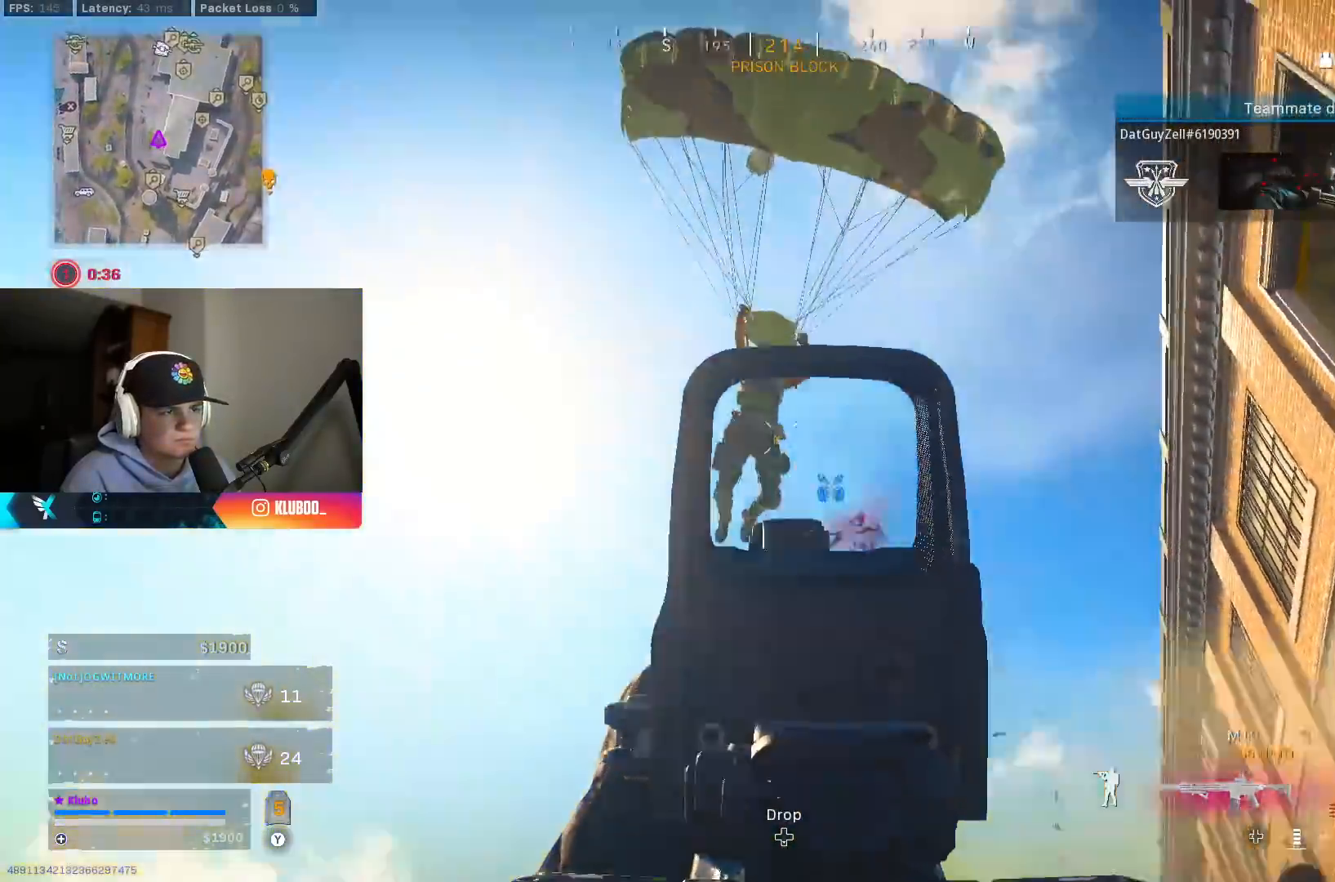
{"buttons": [], "left_stick": "up", "right_stick": "down-left", "events": [[50, "left_stick", "down-left"], [200, "right_stick", "left"], [350, "L2", "up"], [367, "left_stick", "up"], [383, "R2", "up"], [467, "right_stick", "down-left"]]}
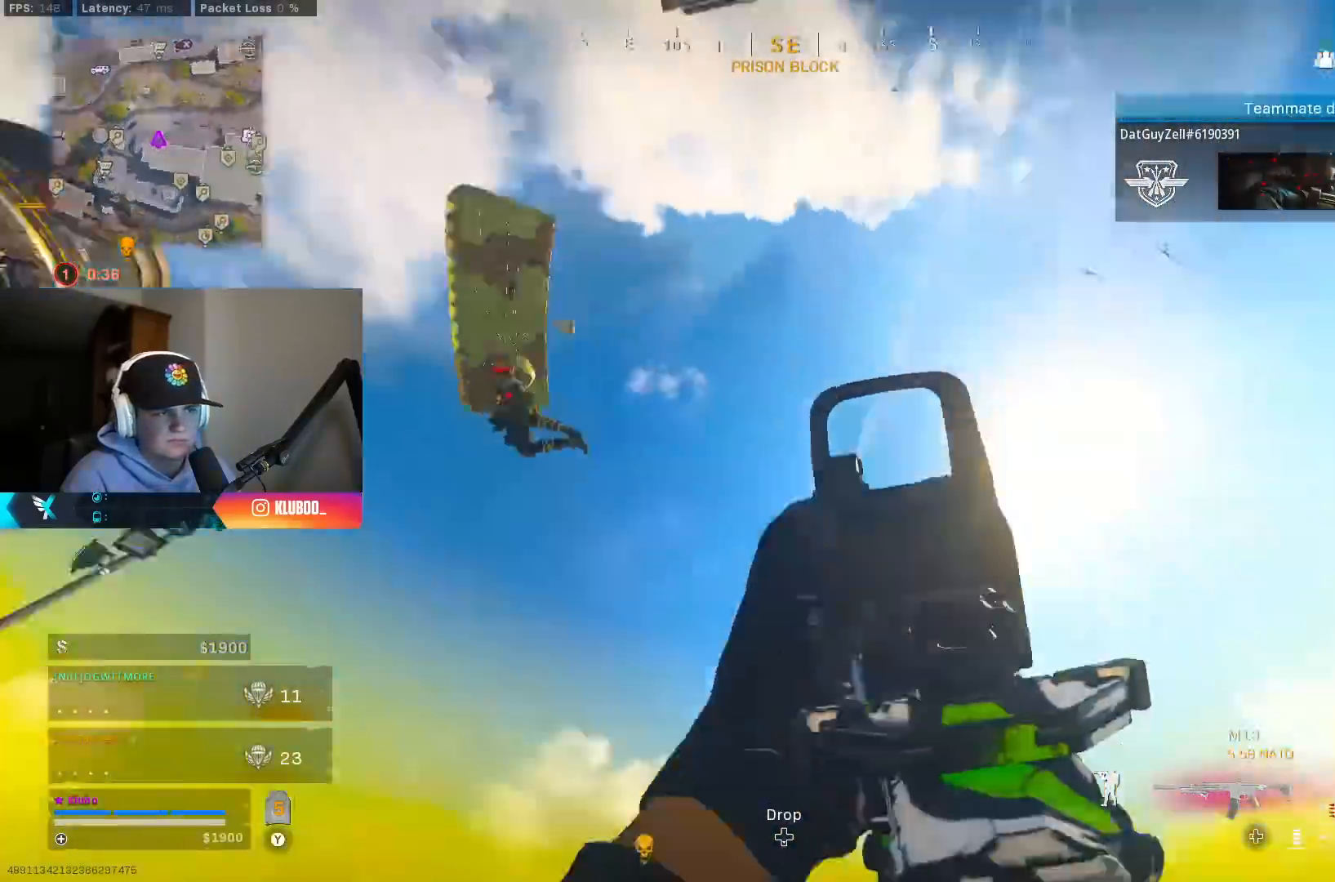
{"buttons": ["L2", "R2"], "left_stick": "up-right", "right_stick": "right", "events": [[67, "L2", "down"], [100, "R2", "down"], [117, "left_stick", "left"], [283, "right_stick", "down-right"], [383, "right_stick", "right"], [433, "left_stick", "up-right"]]}
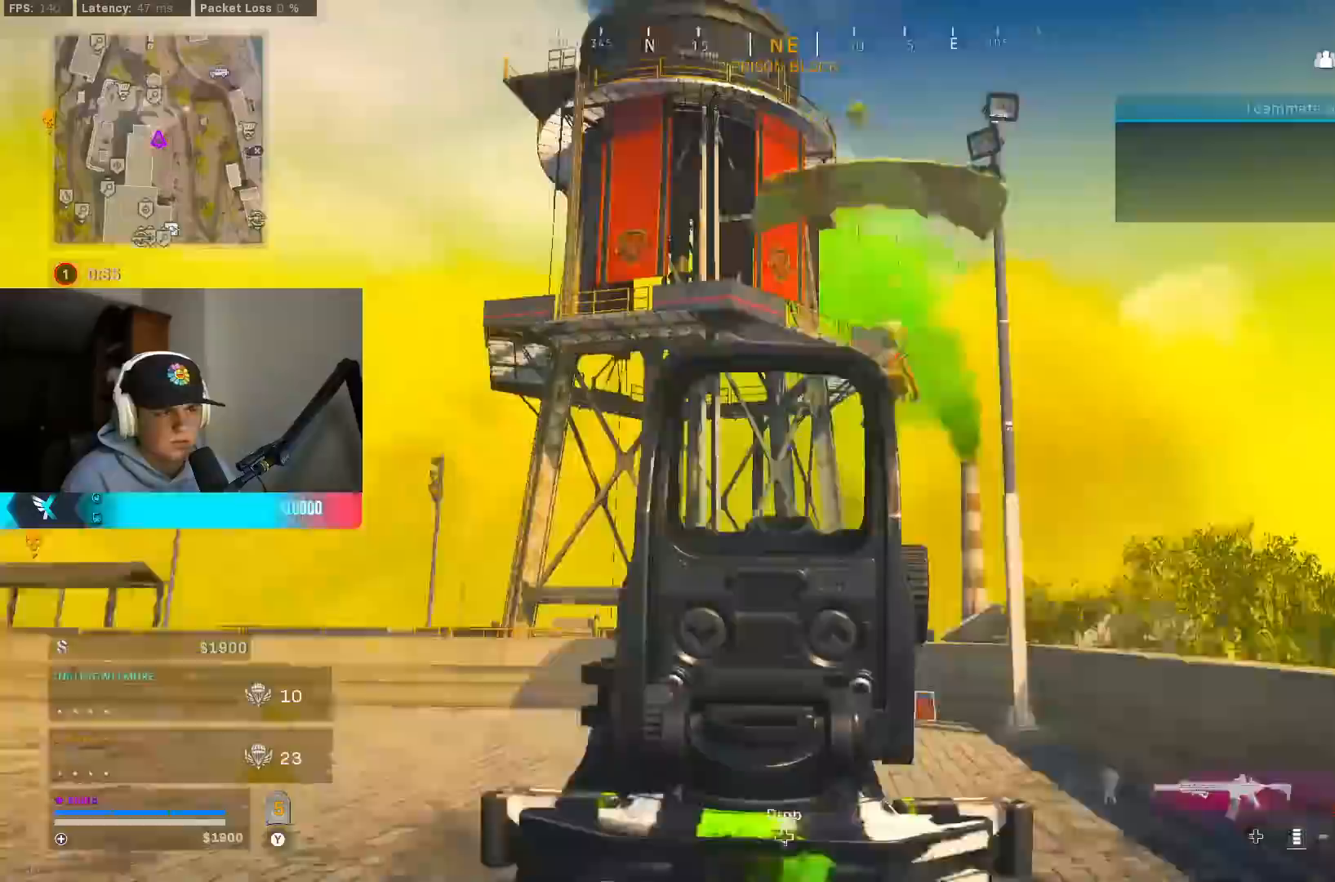
{"buttons": ["L2", "R2"], "left_stick": "up-left", "right_stick": "down-right", "events": [[33, "right_stick", "up"], [133, "right_stick", "down-right"], [383, "left_stick", "up-left"]]}
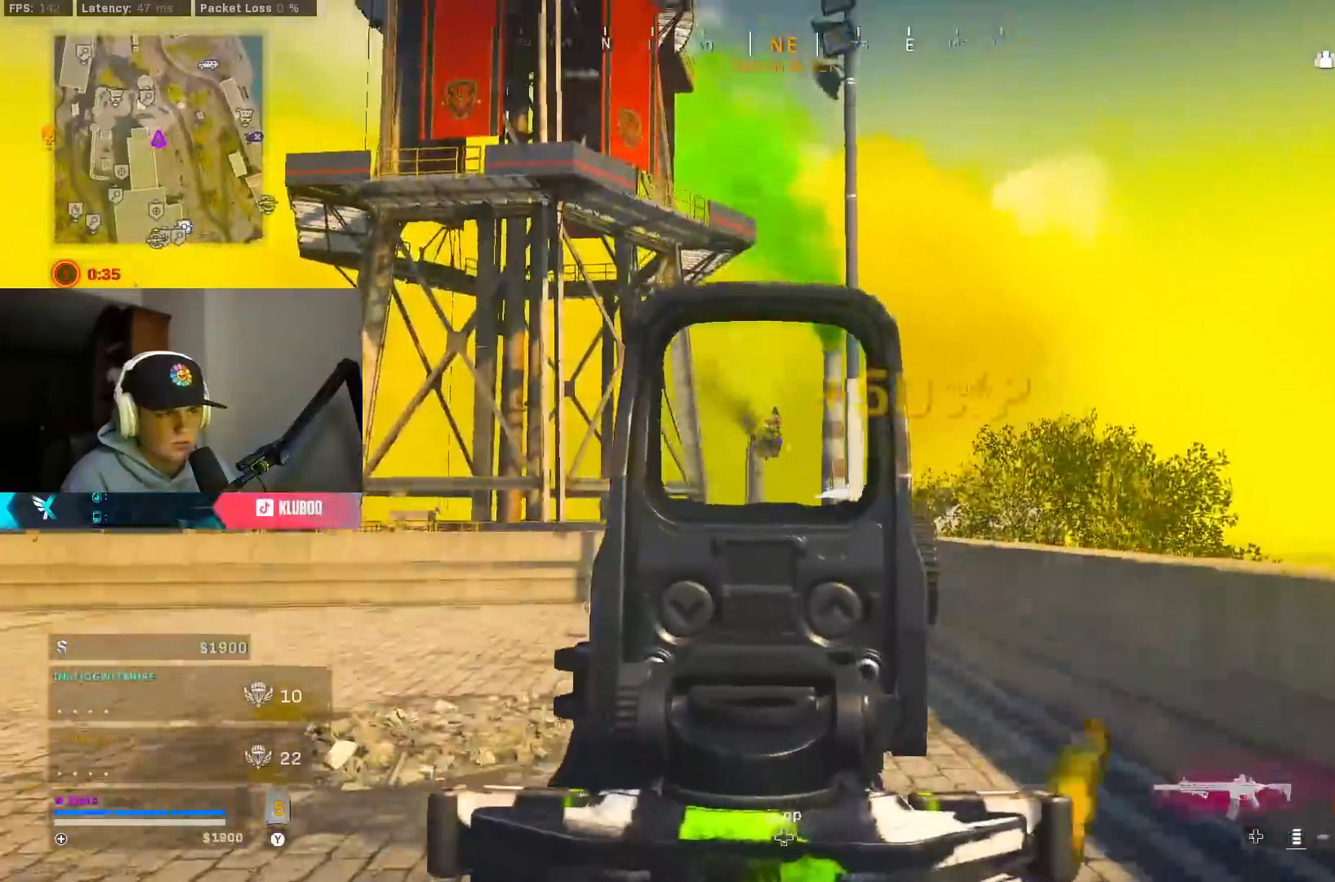
{"buttons": ["L3"], "left_stick": "up-right", "right_stick": "right", "events": [[17, "right_stick", "down-left"], [33, "left_stick", "left"], [67, "right_stick", "center"], [217, "left_stick", "down"], [233, "right_stick", "down-right"], [317, "L2", "up"], [333, "R2", "up"], [367, "left_stick", "right"], [417, "right_stick", "right"], [450, "left_stick", "up-right"], [483, "L3", "down"]]}
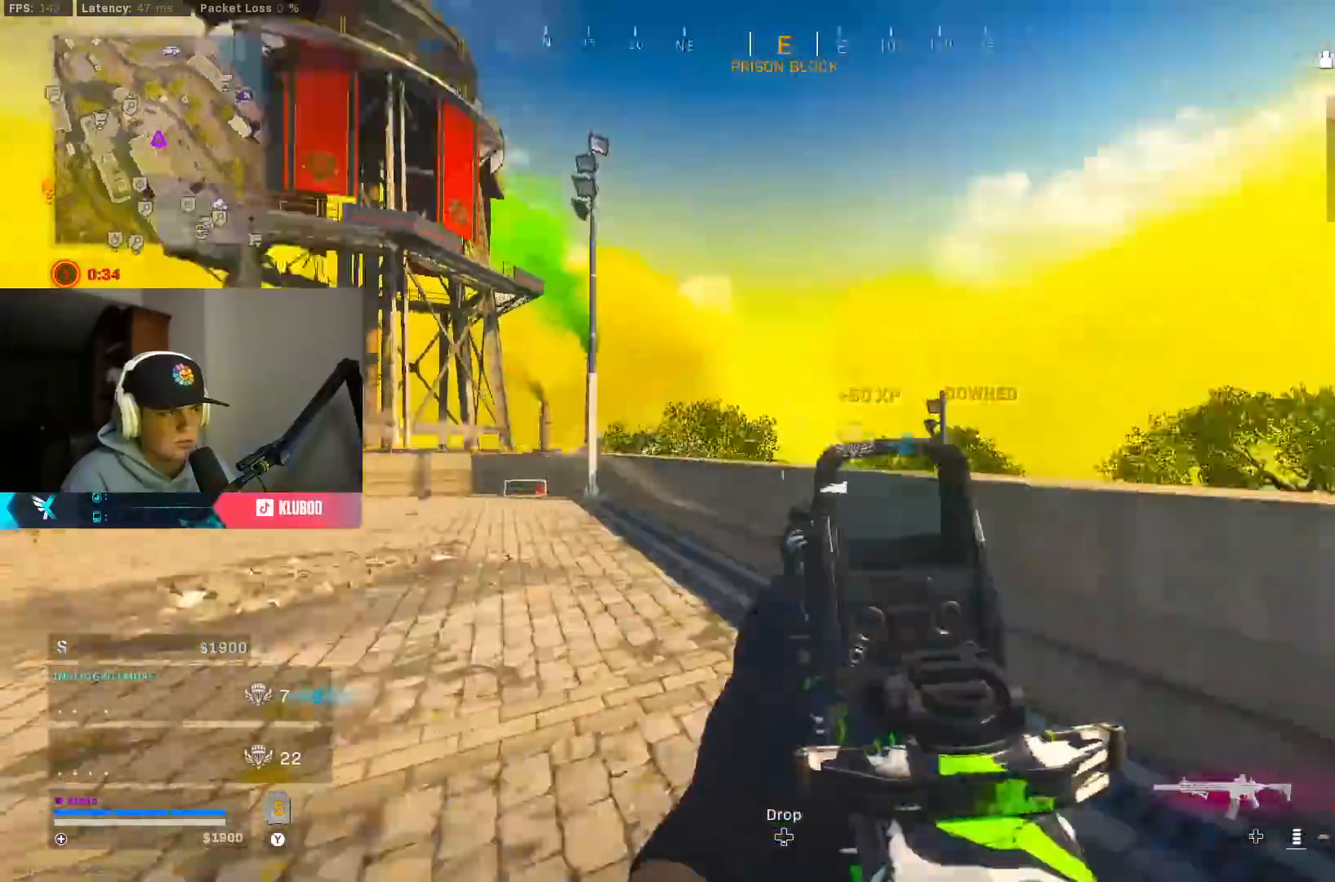
{"buttons": [], "left_stick": "up-right", "right_stick": "down-left", "events": [[83, "A", "down"], [100, "right_stick", "down-left"], [133, "L3", "up"], [250, "A", "up"], [283, "right_stick", "center"], [317, "A", "down"], [467, "A", "up"], [500, "right_stick", "down-left"]]}
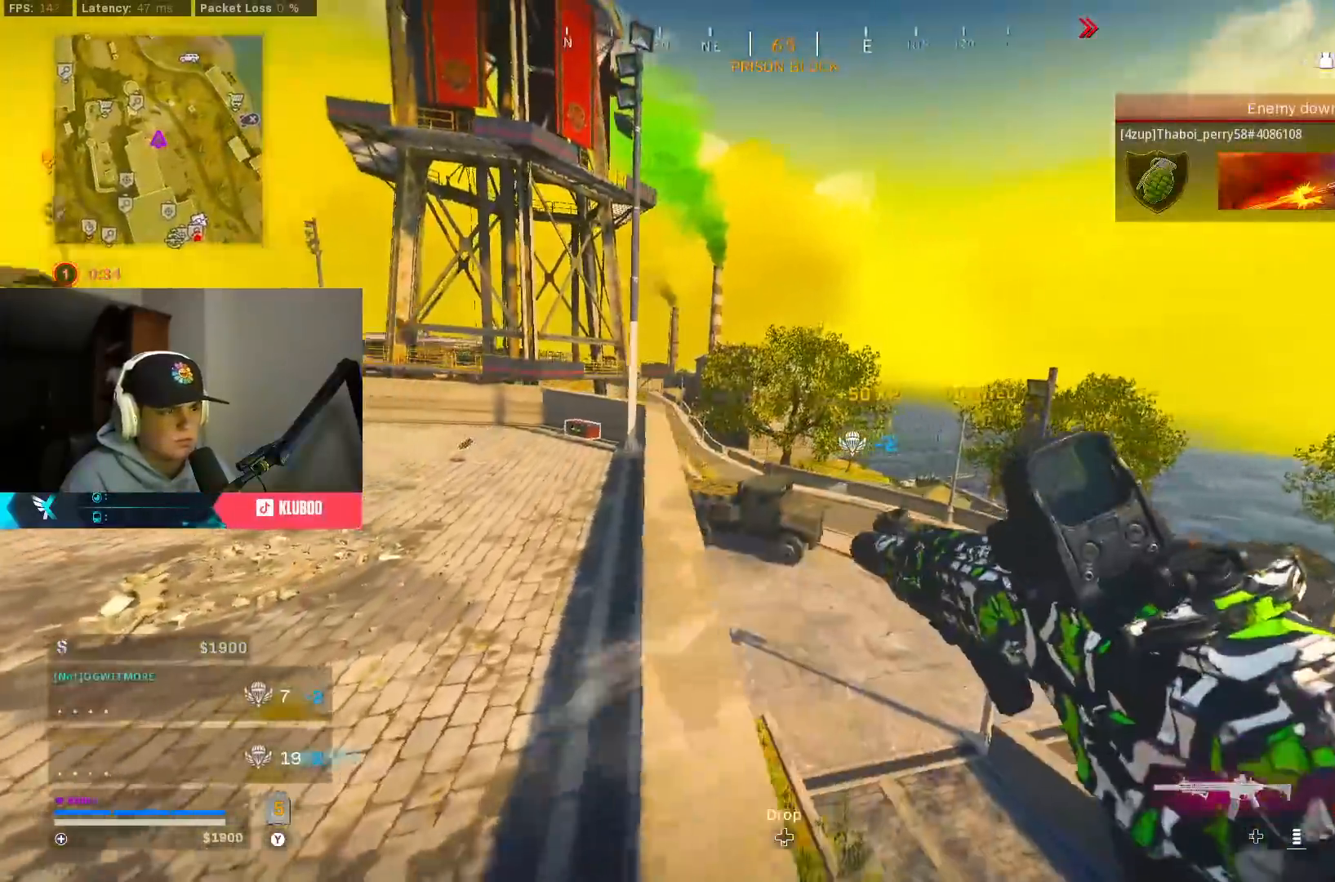
{"buttons": [], "left_stick": "up-left", "right_stick": "center", "events": [[50, "A", "down"], [83, "left_stick", "up-left"], [117, "A", "up"], [150, "left_stick", "left"], [167, "right_stick", "center"], [200, "L2", "down"], [283, "L2", "up"], [400, "left_stick", "up-left"]]}
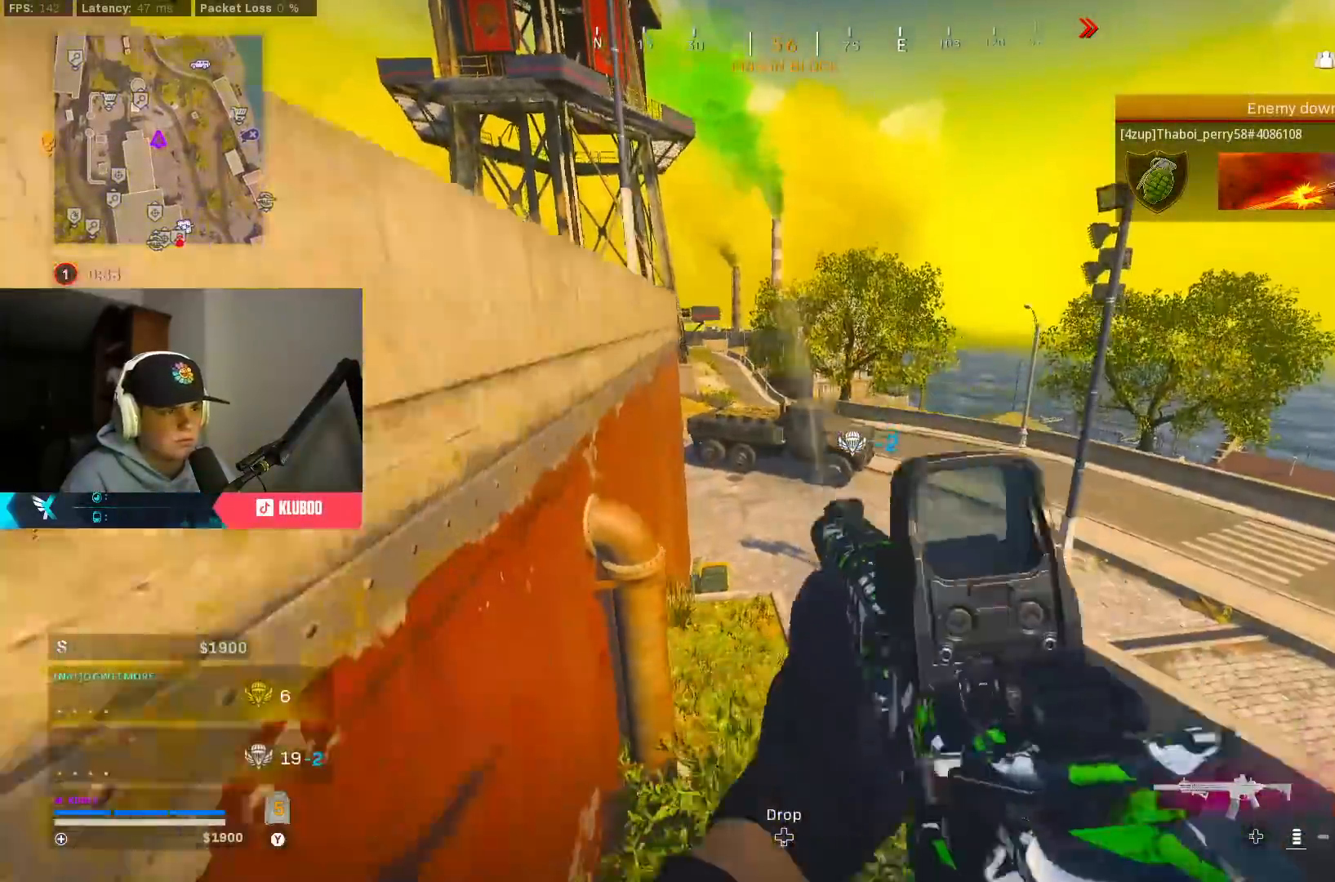
{"buttons": [], "left_stick": "up", "right_stick": "right", "events": [[67, "left_stick", "up"], [83, "Y", "down"], [133, "Y", "up"], [217, "Y", "down"], [250, "Y", "up"], [417, "right_stick", "right"]]}
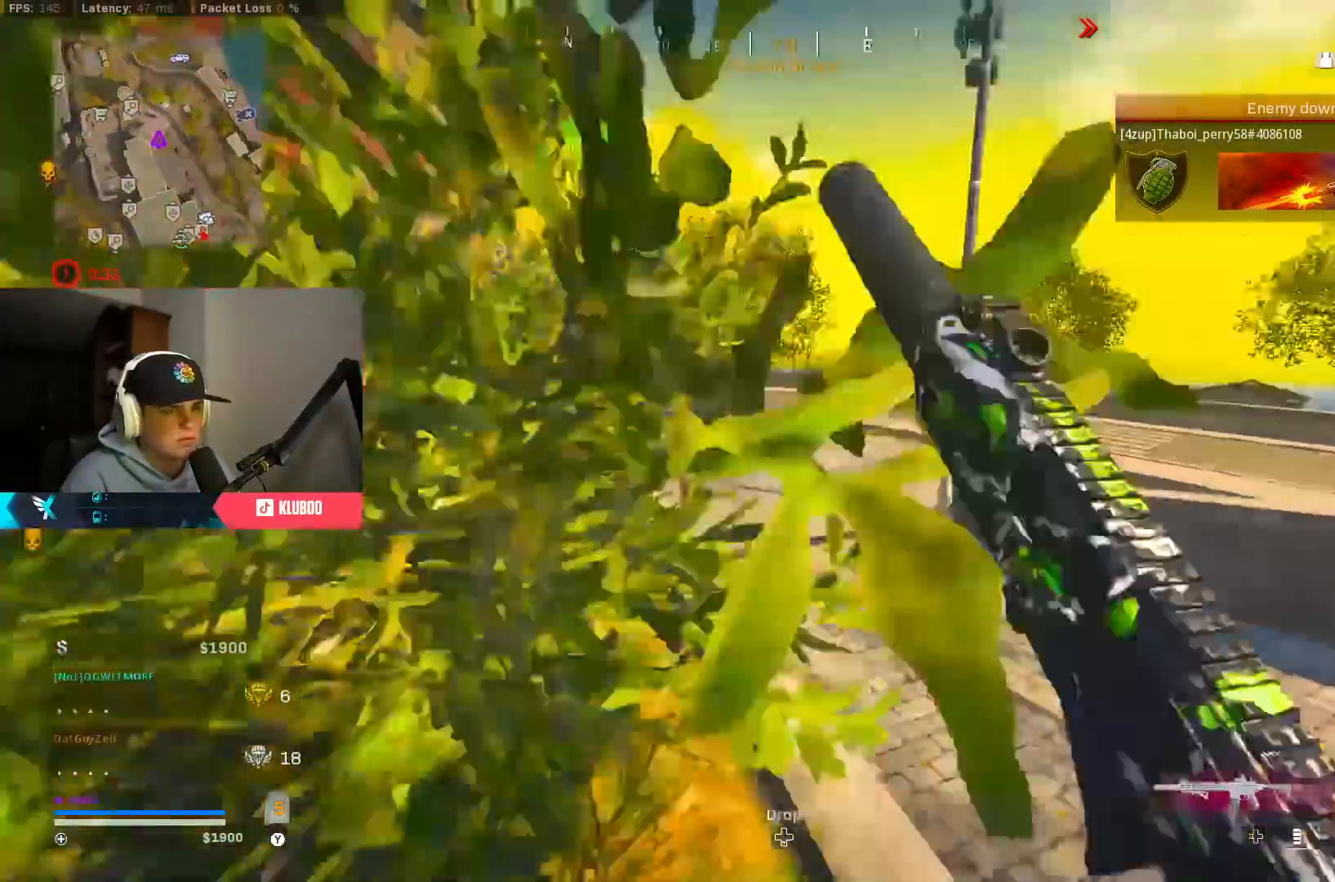
{"buttons": ["B"], "left_stick": "up", "right_stick": "center", "events": [[83, "right_stick", "center"], [117, "A", "down"], [133, "X", "down"], [200, "X", "up"], [250, "A", "up"], [283, "X", "down"], [350, "B", "down"], [350, "X", "up"]]}
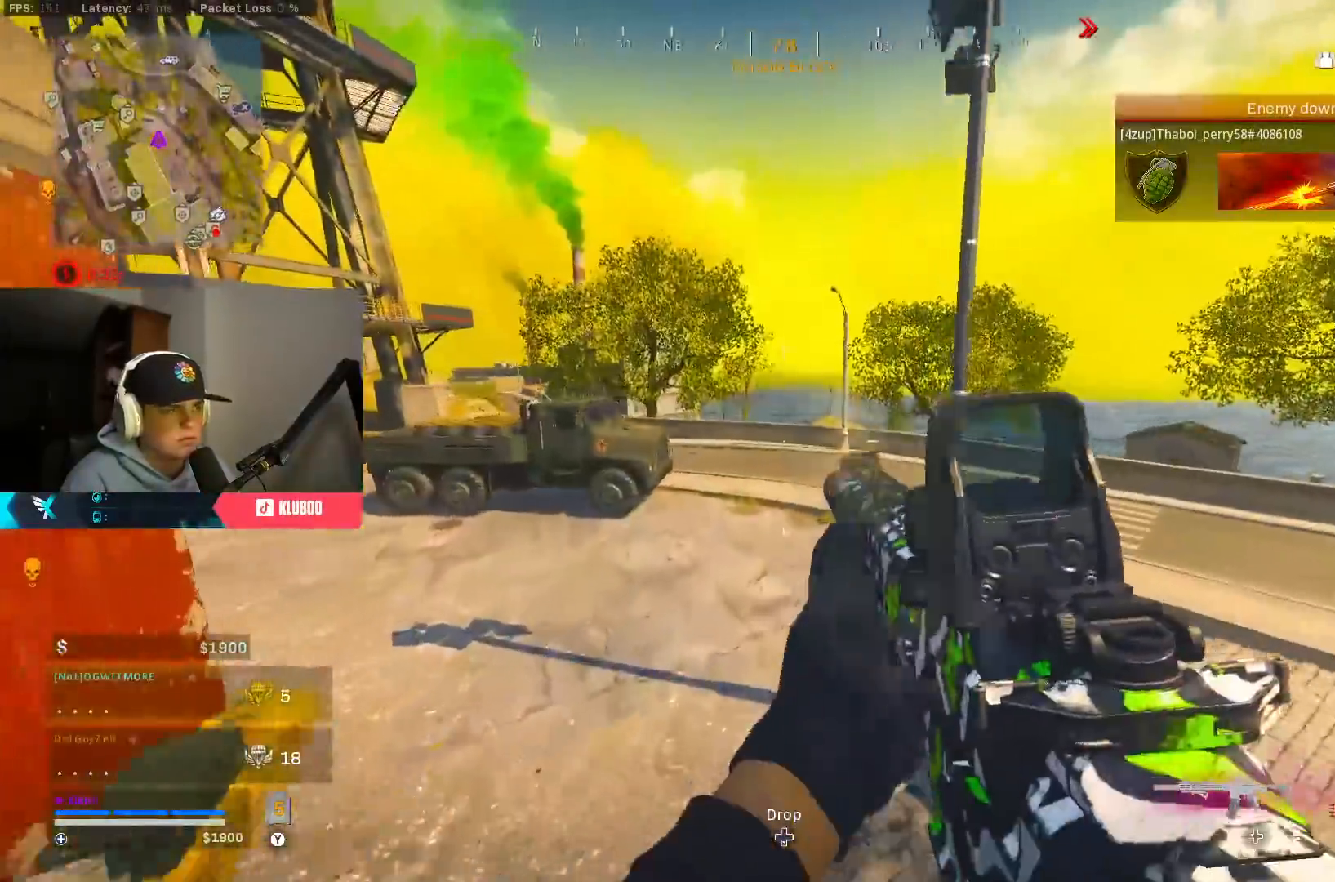
{"buttons": ["B"], "left_stick": "up", "right_stick": "center", "events": [[33, "right_stick", "left"], [317, "right_stick", "center"]]}
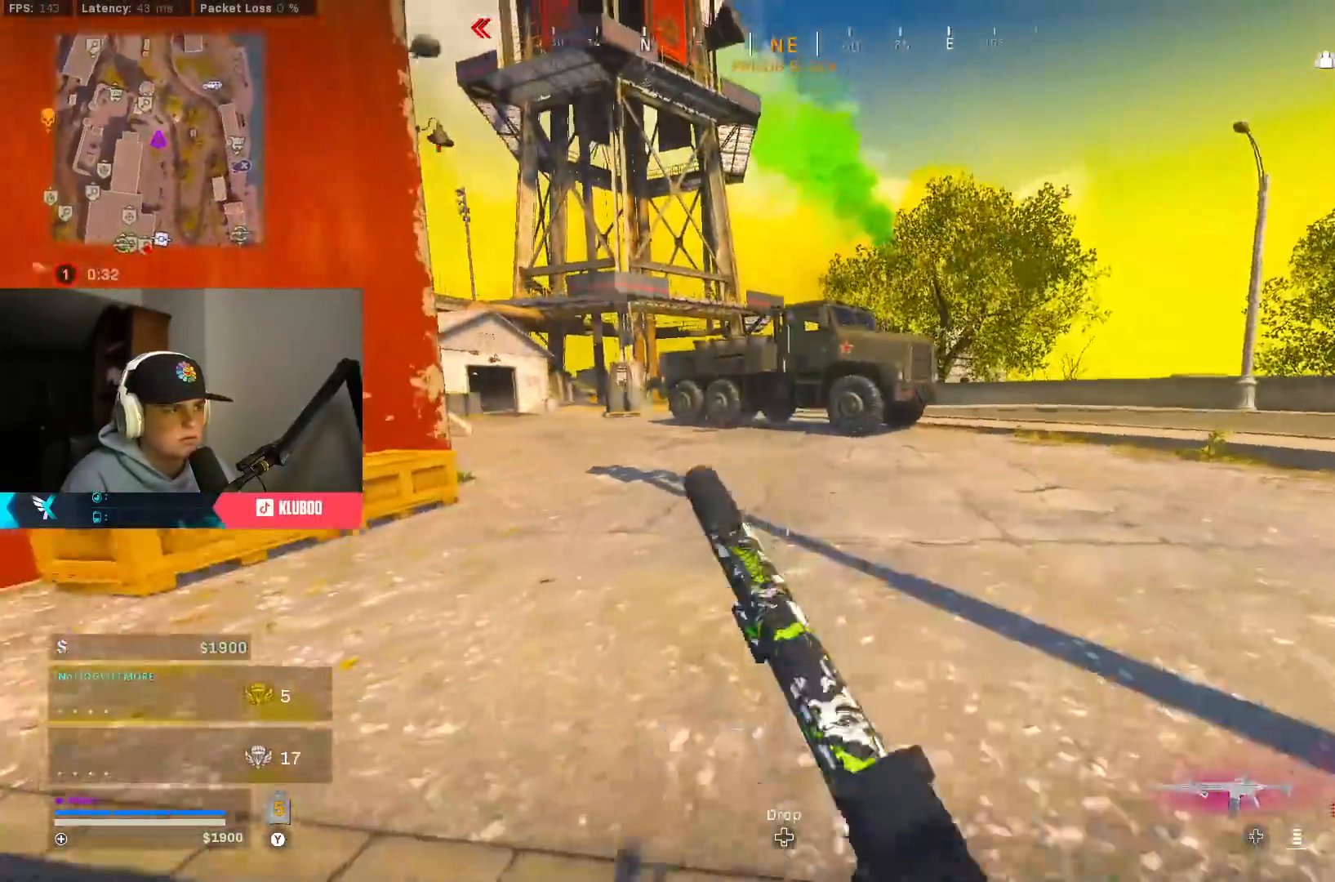
{"buttons": ["L3"], "left_stick": "up-right", "right_stick": "center", "events": [[117, "B", "up"], [183, "left_stick", "up-right"], [217, "B", "down"], [283, "A", "down"], [333, "B", "up"], [333, "Y", "down"], [383, "Y", "up"], [417, "A", "up"], [483, "L3", "down"]]}
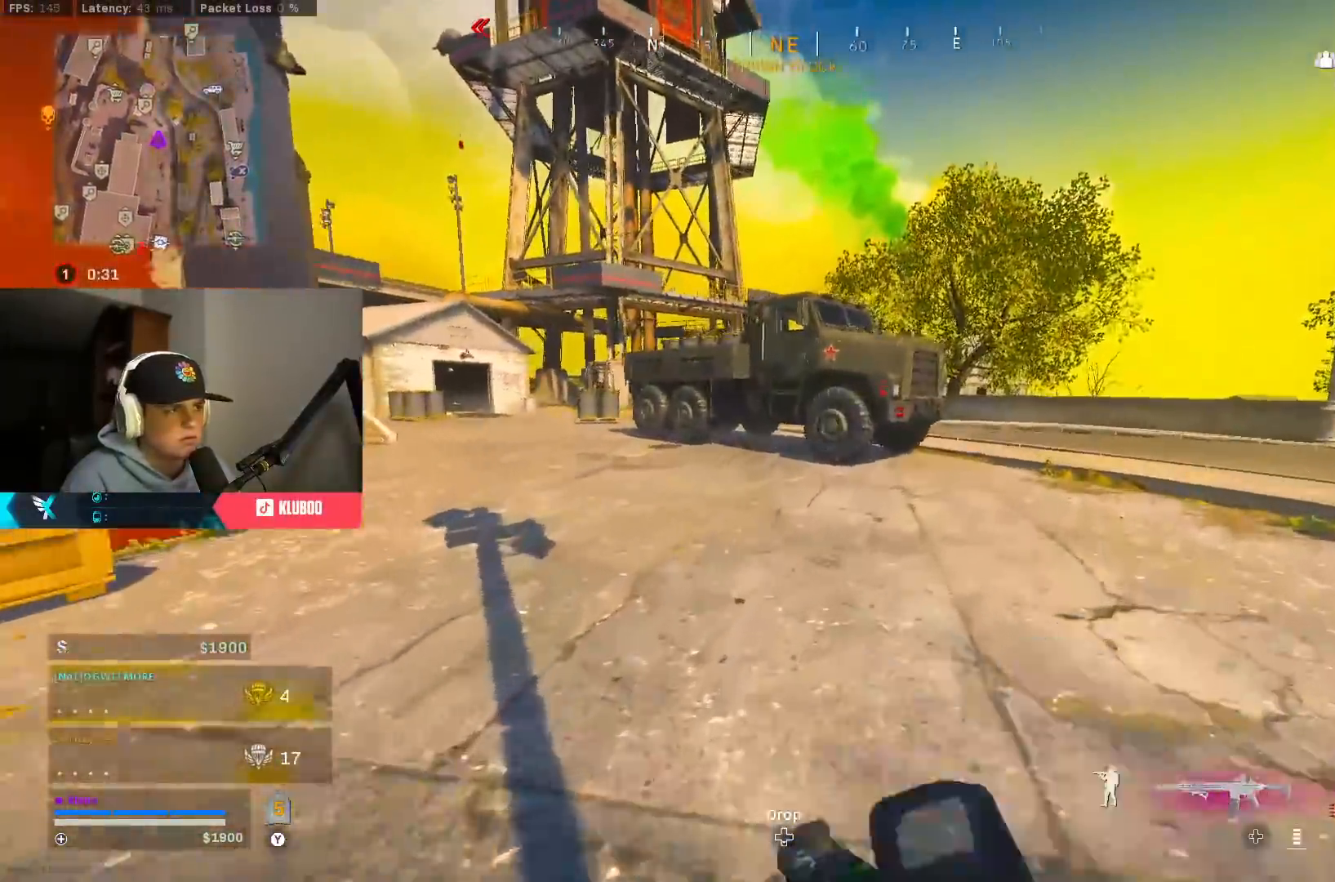
{"buttons": [], "left_stick": "up", "right_stick": "left", "events": [[83, "right_stick", "right"], [167, "L3", "up"], [317, "L3", "down"], [317, "left_stick", "up"], [350, "right_stick", "left"], [450, "L3", "up"]]}
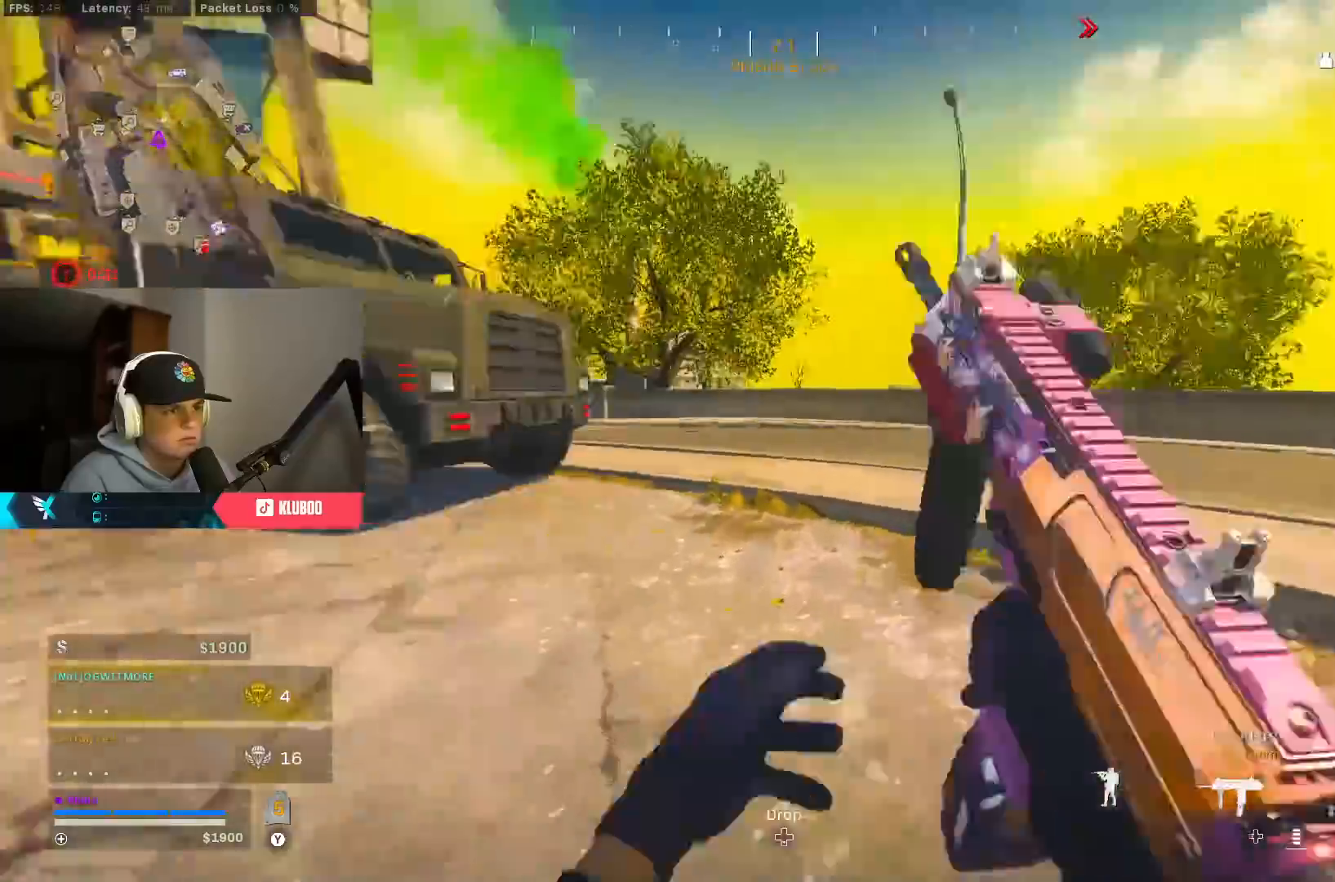
{"buttons": ["B"], "left_stick": "up", "right_stick": "left", "events": [[83, "A", "down"], [100, "right_stick", "center"], [133, "Y", "down"], [200, "Y", "up"], [233, "B", "down"], [250, "A", "up"], [367, "right_stick", "left"]]}
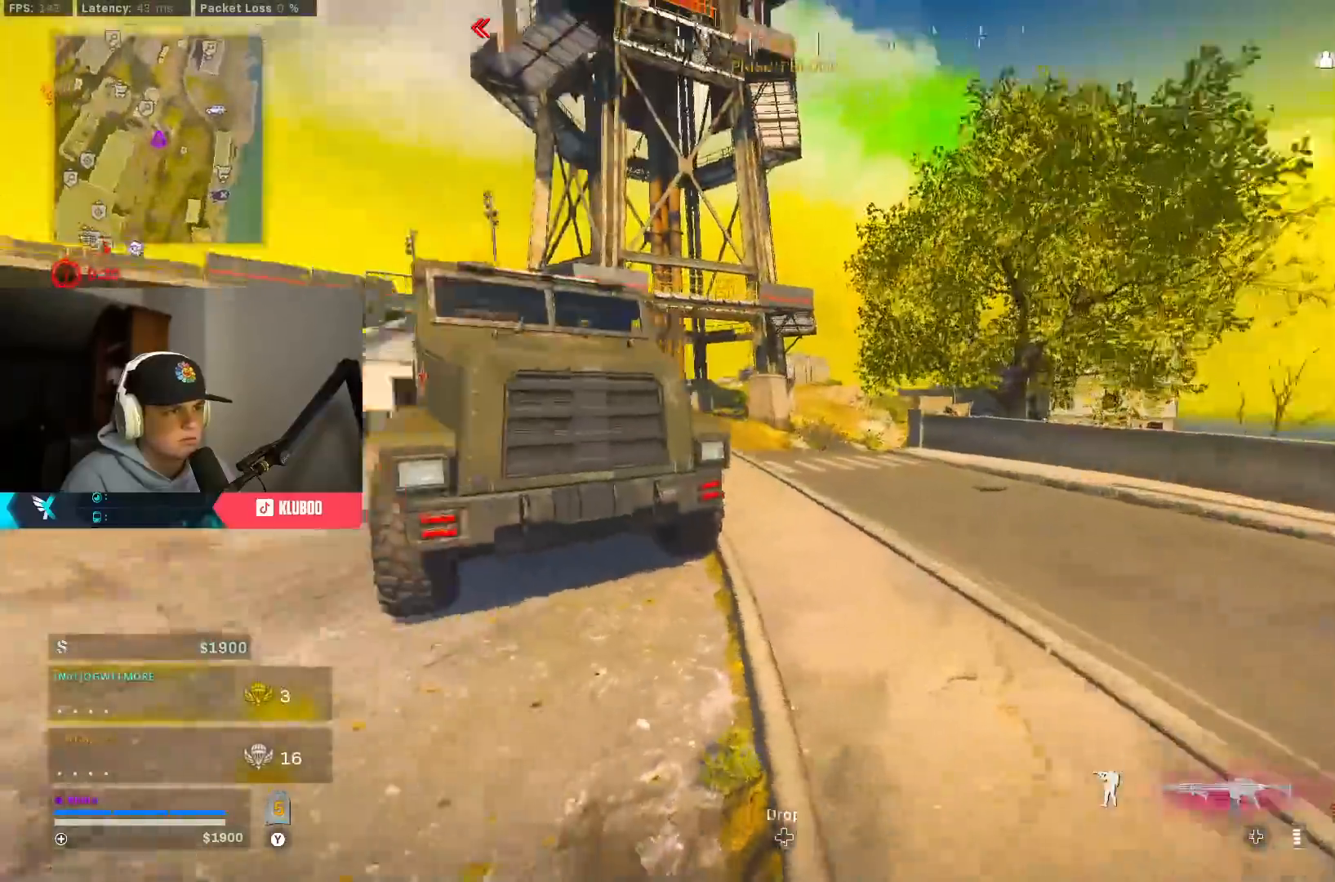
{"buttons": ["A"], "left_stick": "down-right", "right_stick": "center", "events": [[67, "right_stick", "center"], [217, "B", "up"], [267, "left_stick", "right"], [317, "B", "down"], [400, "A", "down"], [400, "left_stick", "down-right"], [417, "B", "up"]]}
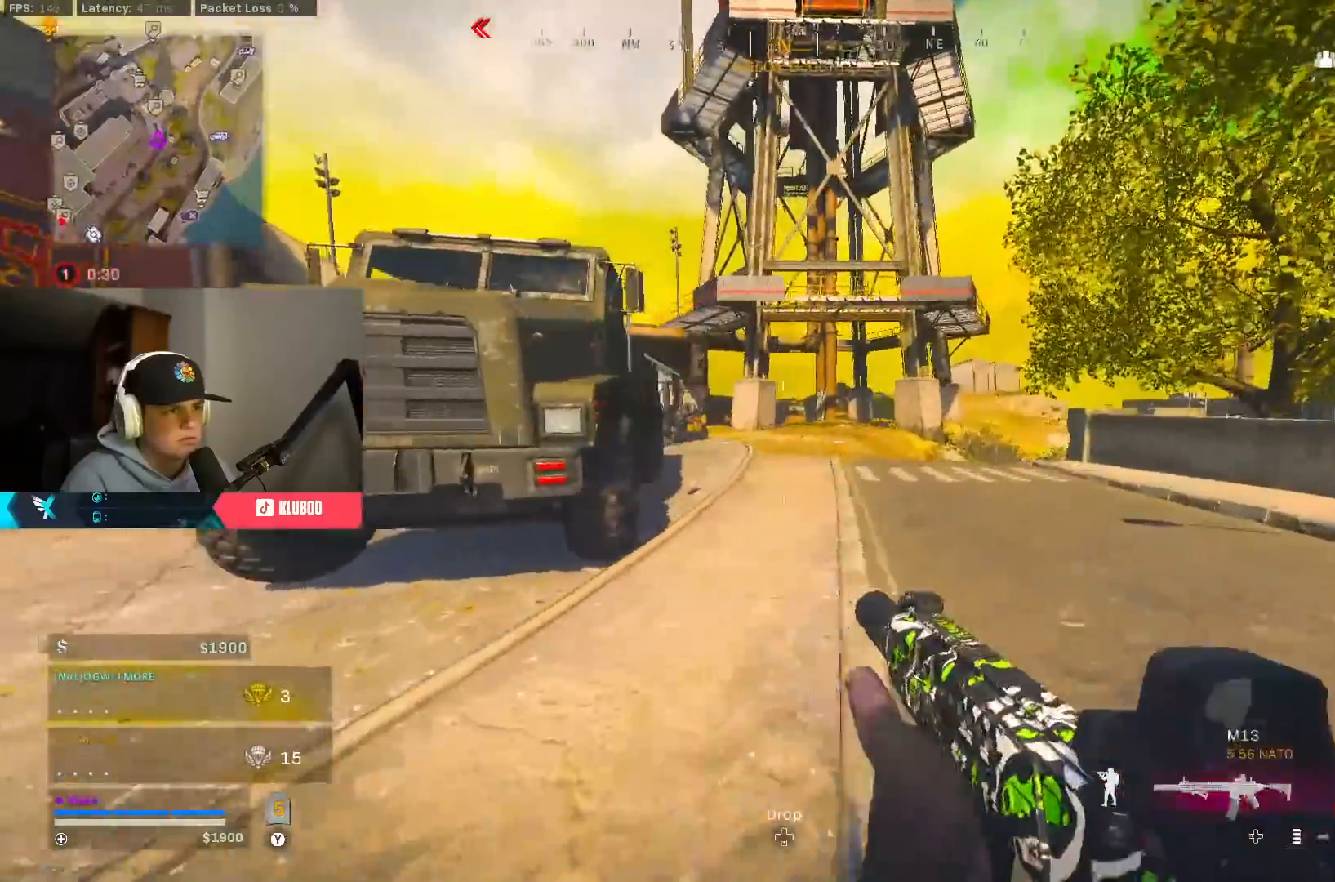
{"buttons": [], "left_stick": "up-right", "right_stick": "center", "events": [[17, "right_stick", "right"], [50, "A", "up"], [83, "left_stick", "up-right"], [183, "right_stick", "left"], [317, "A", "down"], [317, "right_stick", "center"], [400, "Y", "down"], [483, "A", "up"], [483, "Y", "up"]]}
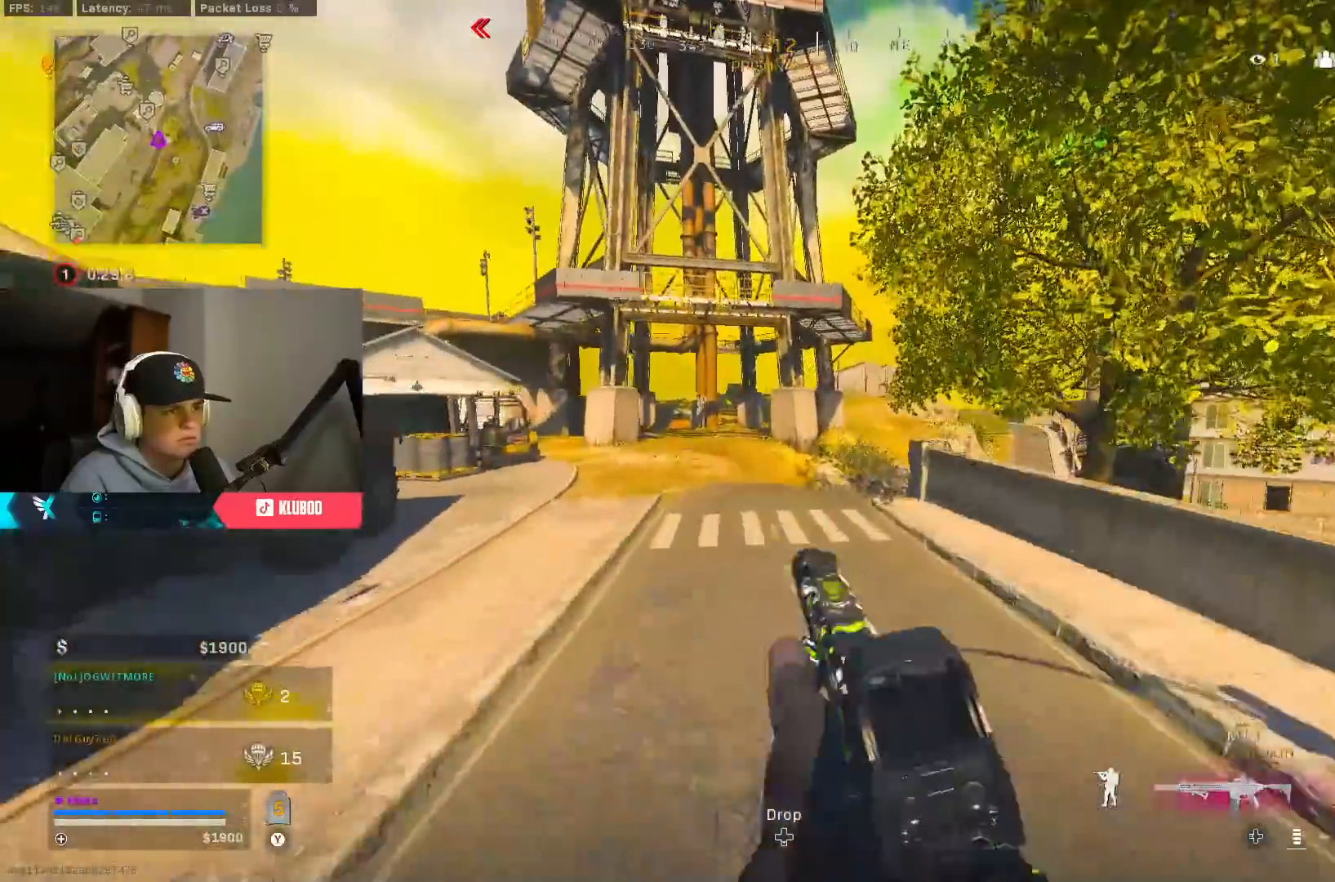
{"buttons": [], "left_stick": "up", "right_stick": "center", "events": [[33, "Y", "down"], [50, "left_stick", "up"], [117, "Y", "up"]]}
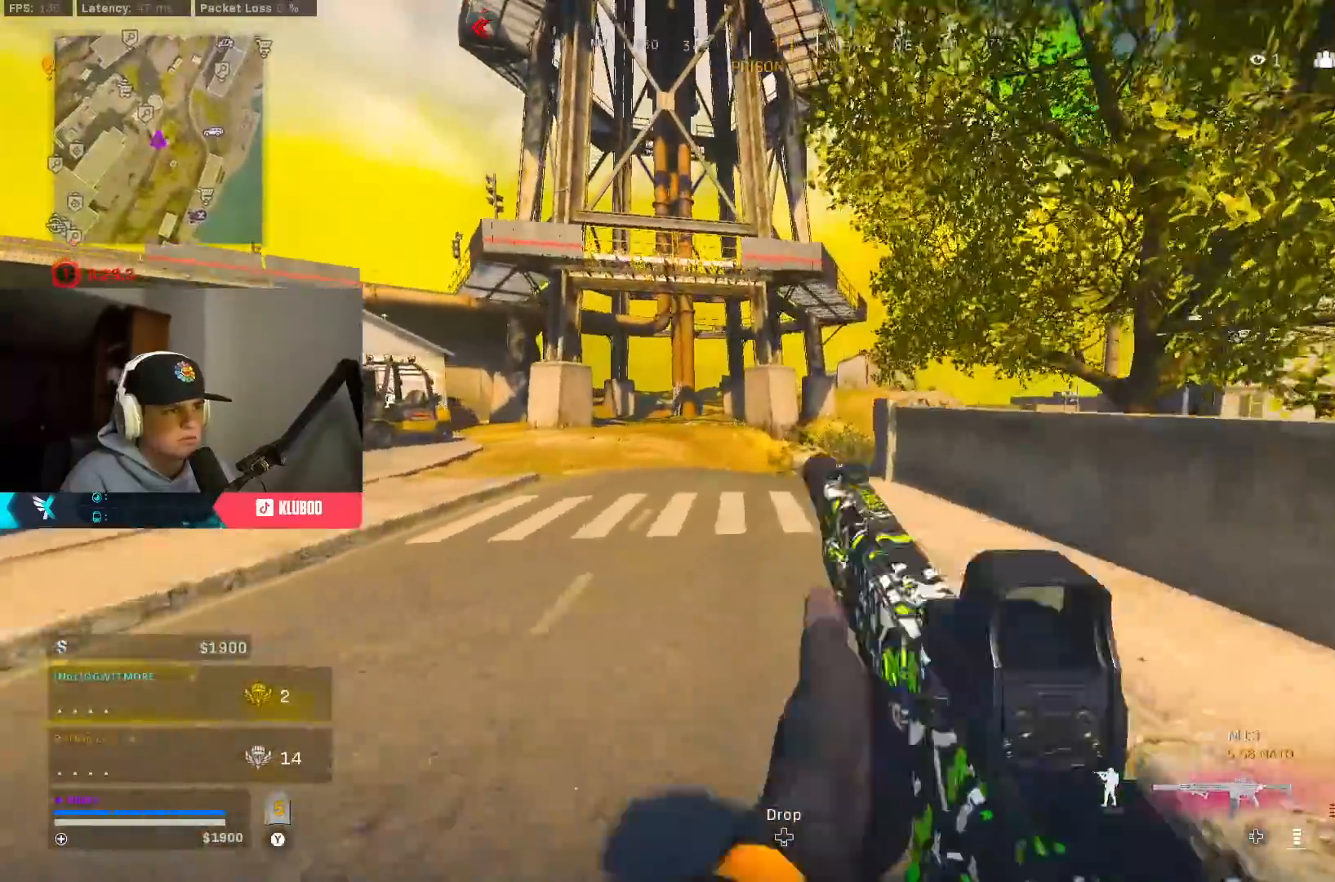
{"buttons": ["B"], "left_stick": "up", "right_stick": "center", "events": [[50, "Y", "down"], [83, "Y", "up"], [250, "right_stick", "left"], [283, "B", "down"], [400, "B", "up"], [433, "right_stick", "center"], [500, "B", "down"]]}
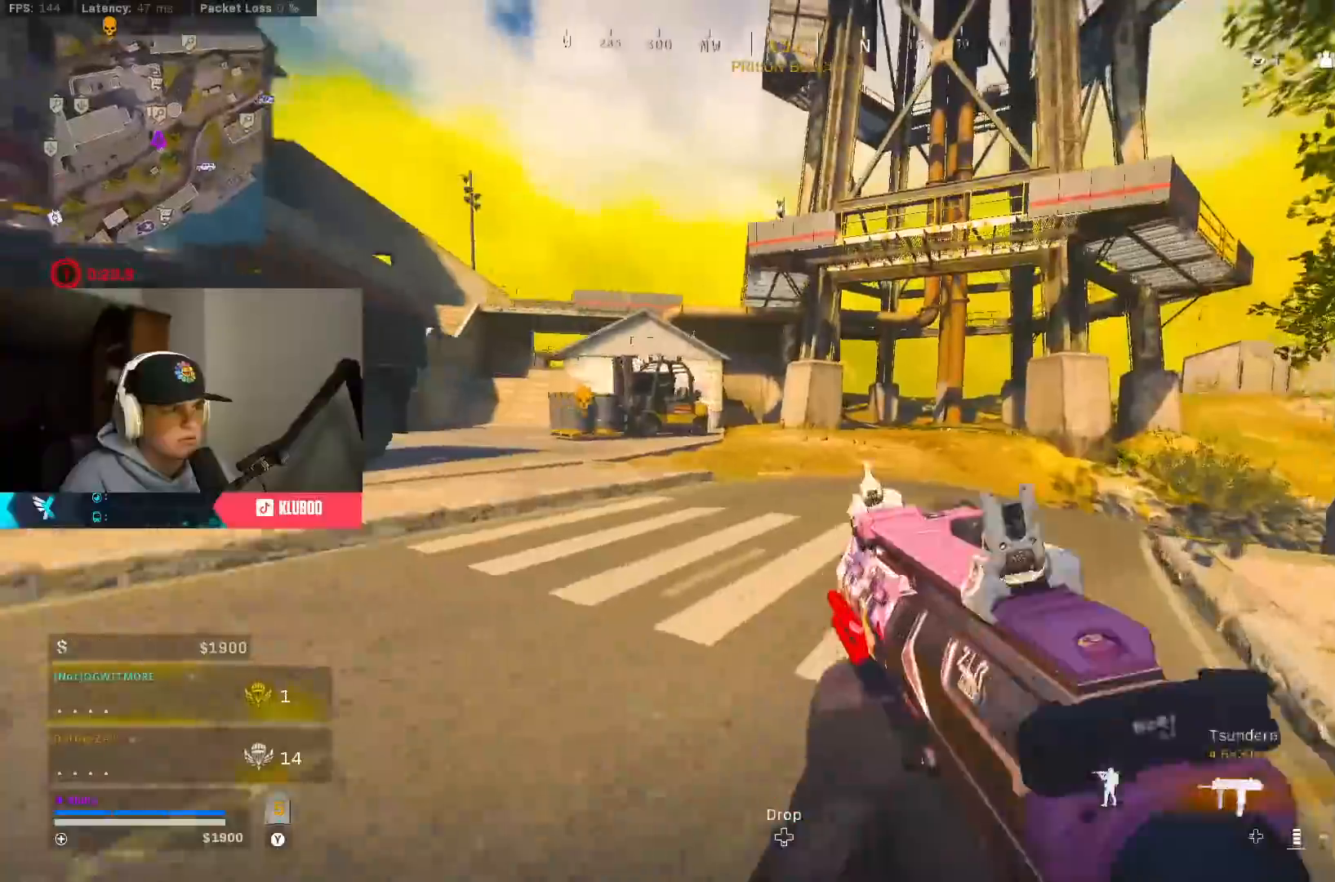
{"buttons": [], "left_stick": "up", "right_stick": "center", "events": [[50, "left_stick", "right"], [83, "A", "down"], [133, "B", "up"], [250, "A", "up"], [333, "left_stick", "up"], [367, "Y", "down"], [383, "Y", "up"]]}
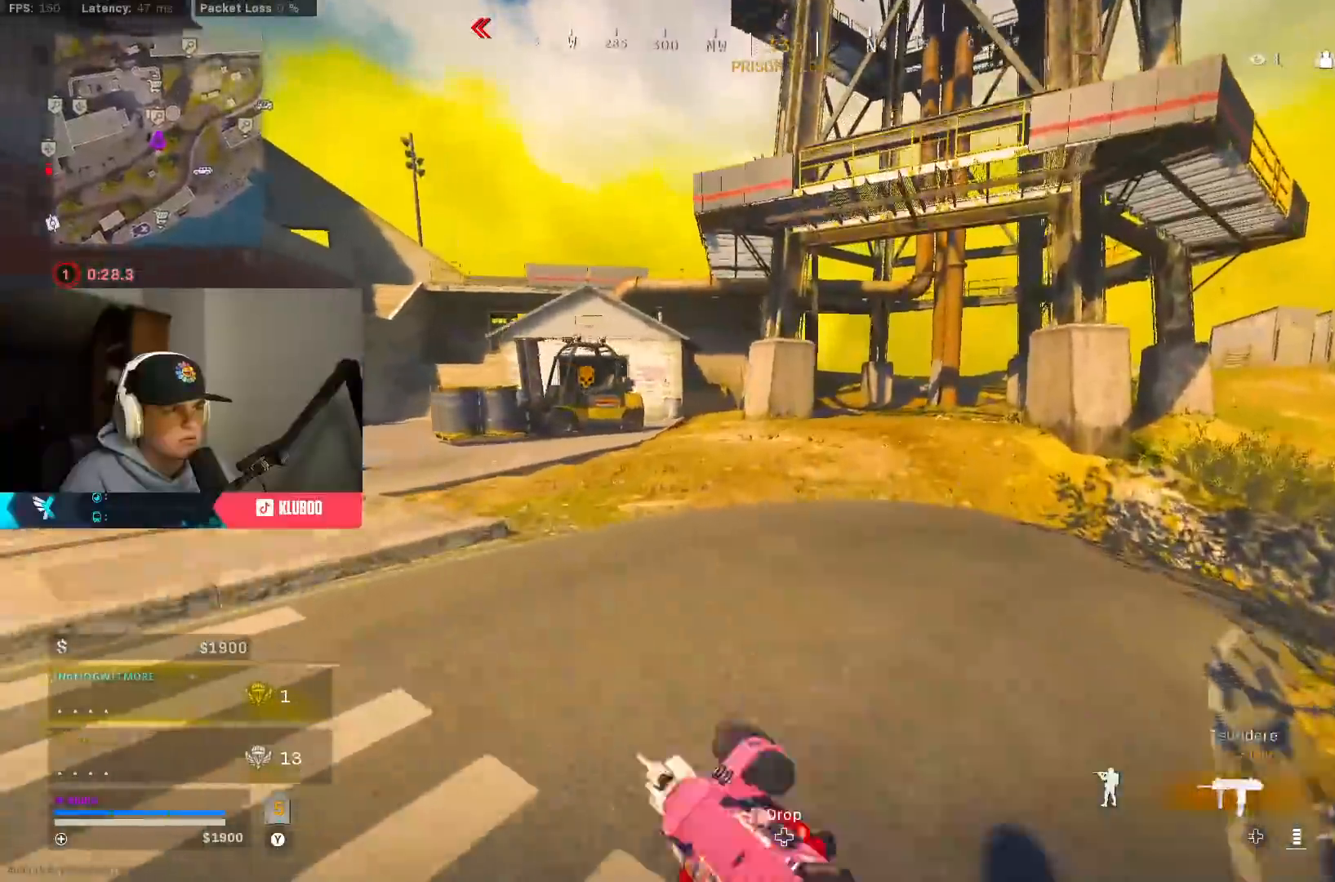
{"buttons": [], "left_stick": "up", "right_stick": "center", "events": [[50, "right_stick", "down-right"], [333, "B", "down"], [417, "right_stick", "center"], [467, "B", "up"]]}
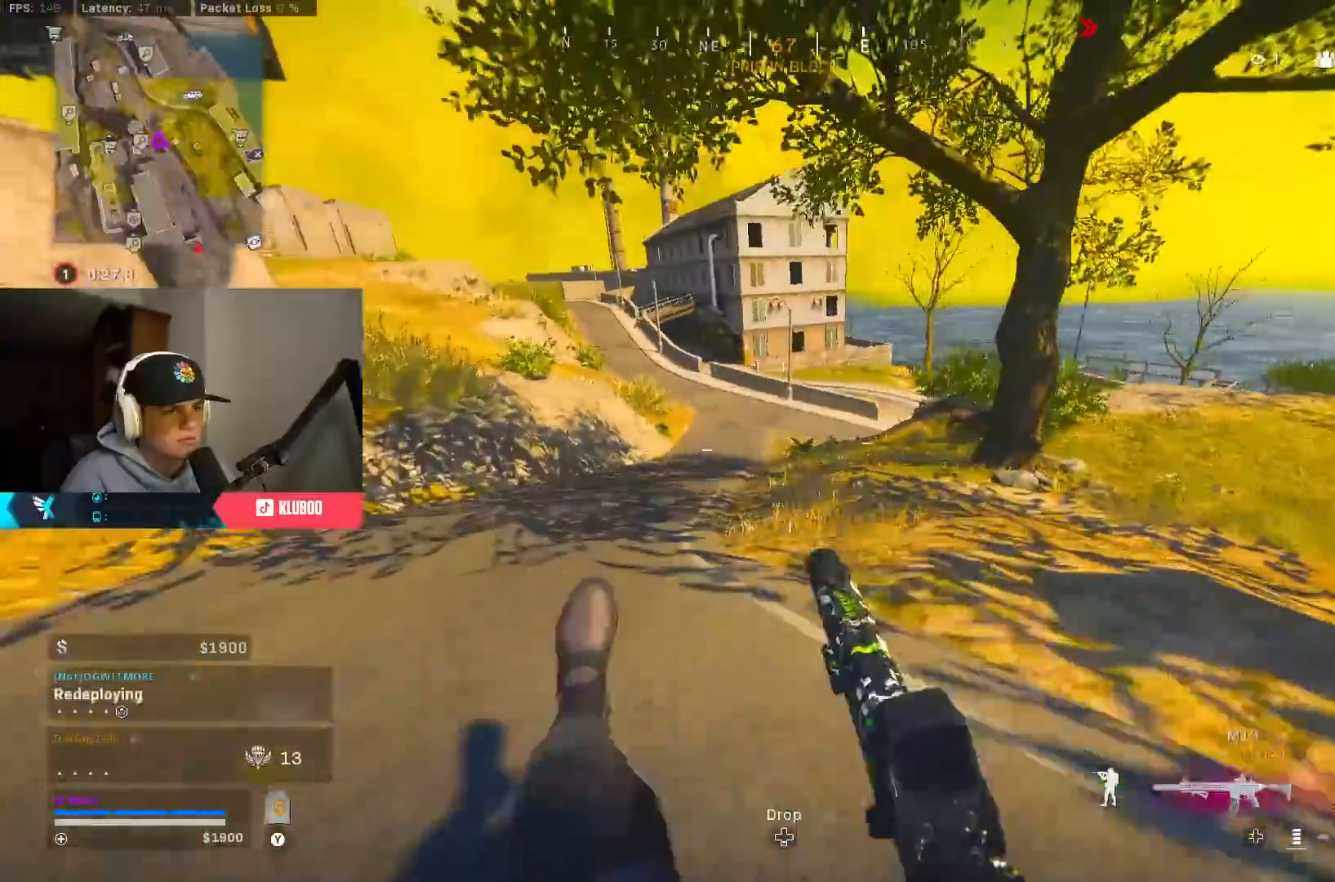
{"buttons": ["L2"], "left_stick": "down-left", "right_stick": "up", "events": [[67, "B", "down"], [67, "left_stick", "left"], [133, "A", "down"], [133, "right_stick", "right"], [183, "B", "up"], [250, "A", "up"], [250, "left_stick", "down-left"], [283, "right_stick", "up-right"], [317, "L2", "down"], [383, "right_stick", "up"]]}
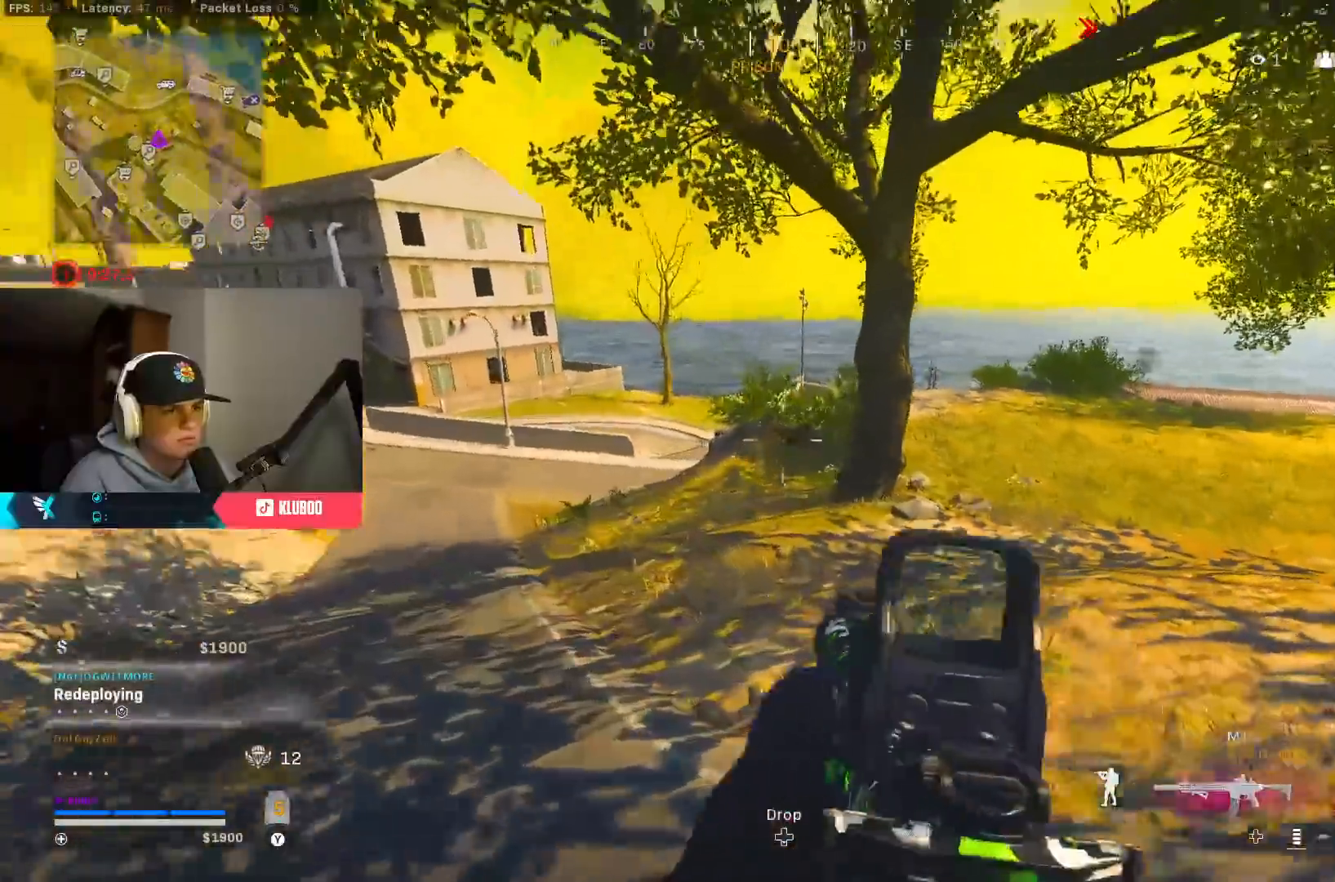
{"buttons": ["L2", "R2"], "left_stick": "down", "right_stick": "center", "events": [[33, "left_stick", "down"], [133, "R2", "down"], [133, "right_stick", "center"]]}
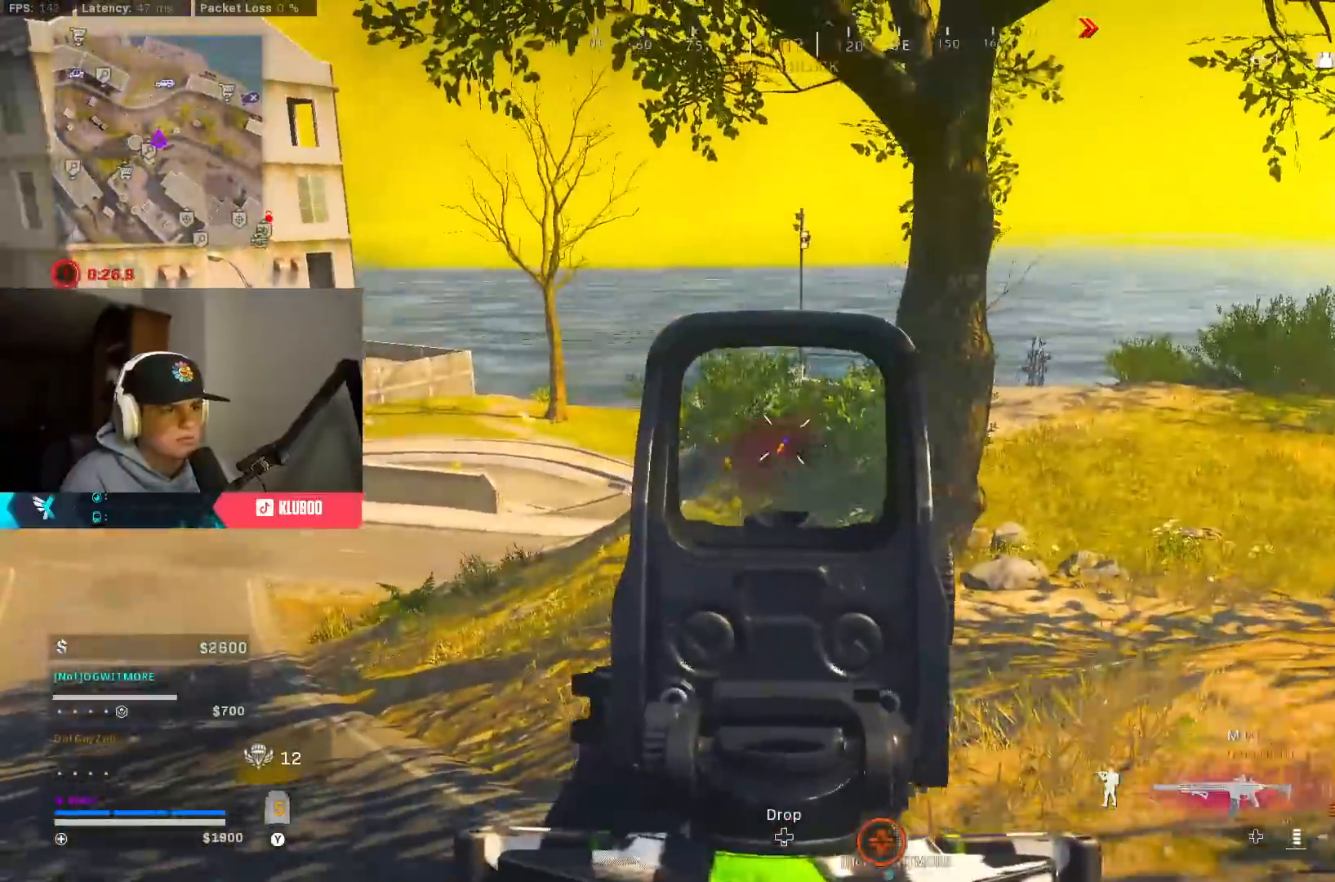
{"buttons": ["L3"], "left_stick": "up-right", "right_stick": "right", "events": [[267, "L2", "up"], [300, "R2", "up"], [300, "right_stick", "right"], [367, "left_stick", "up-right"], [450, "L3", "down"]]}
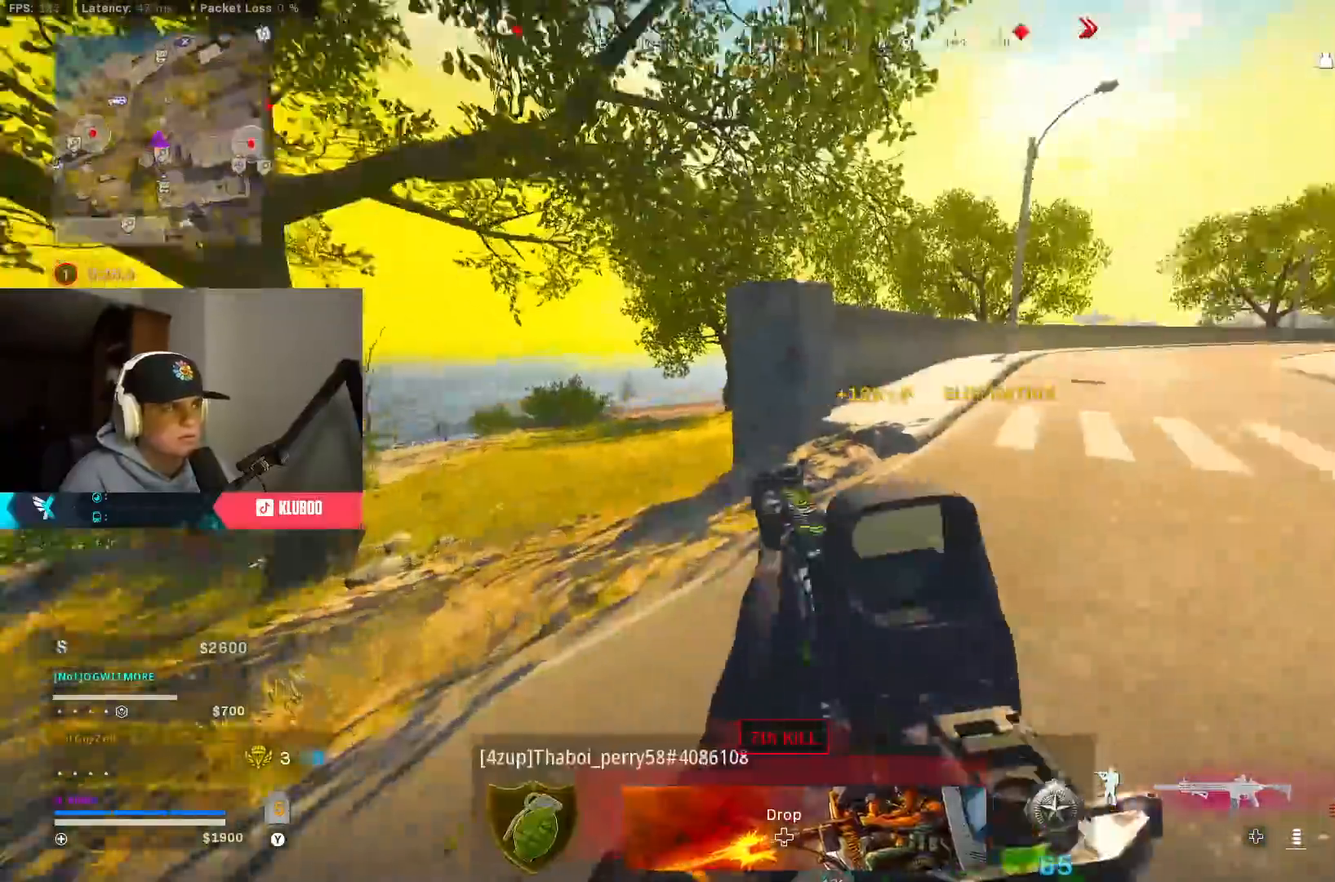
{"buttons": [], "left_stick": "up", "right_stick": "center", "events": [[67, "left_stick", "up"], [83, "L3", "up"], [167, "right_stick", "center"], [200, "Y", "down"], [283, "Y", "up"]]}
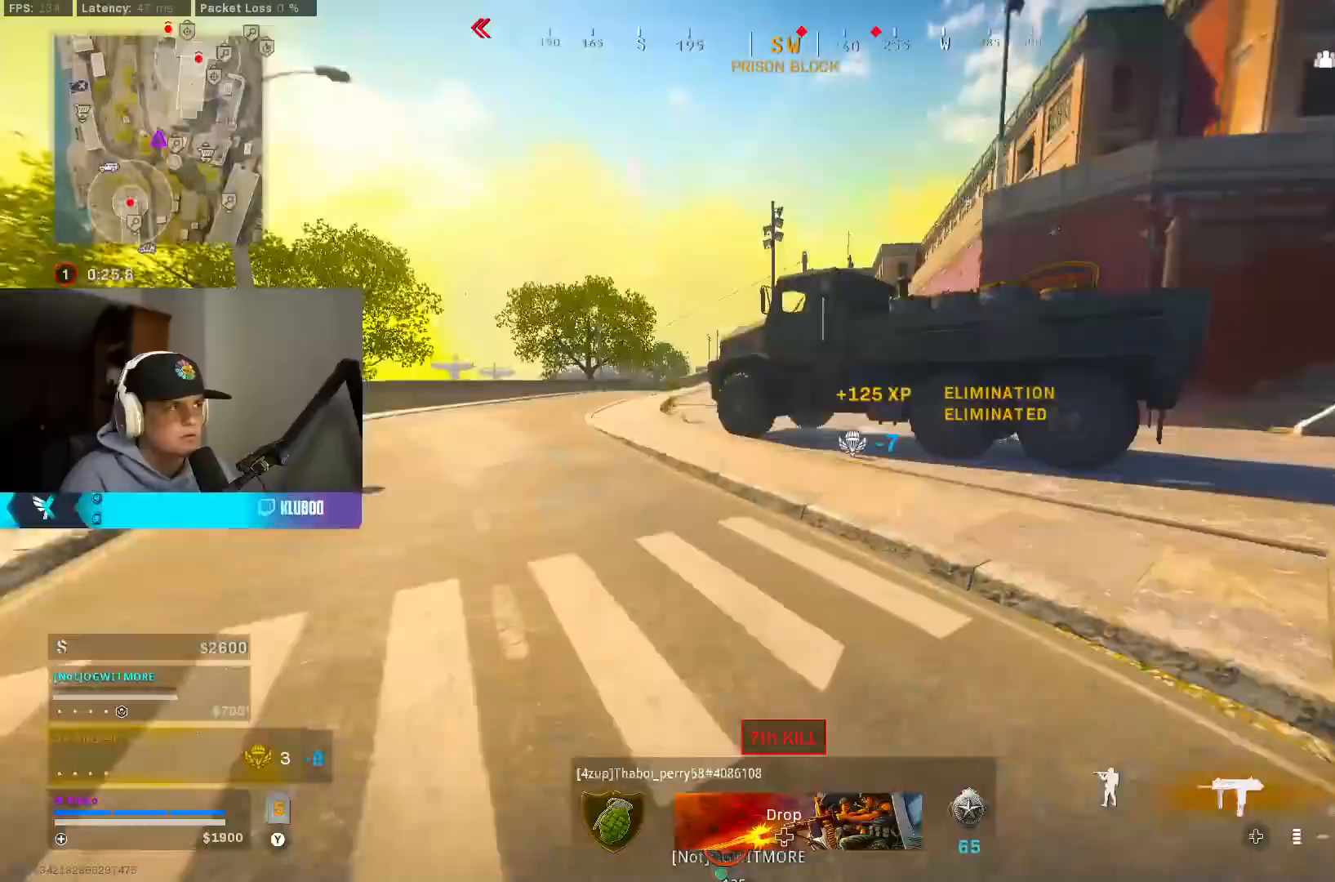
{"buttons": ["A", "B"], "left_stick": "up-right", "right_stick": "right", "events": [[133, "B", "down"], [300, "B", "up"], [333, "right_stick", "right"], [383, "B", "down"], [383, "left_stick", "up-right"], [467, "A", "down"]]}
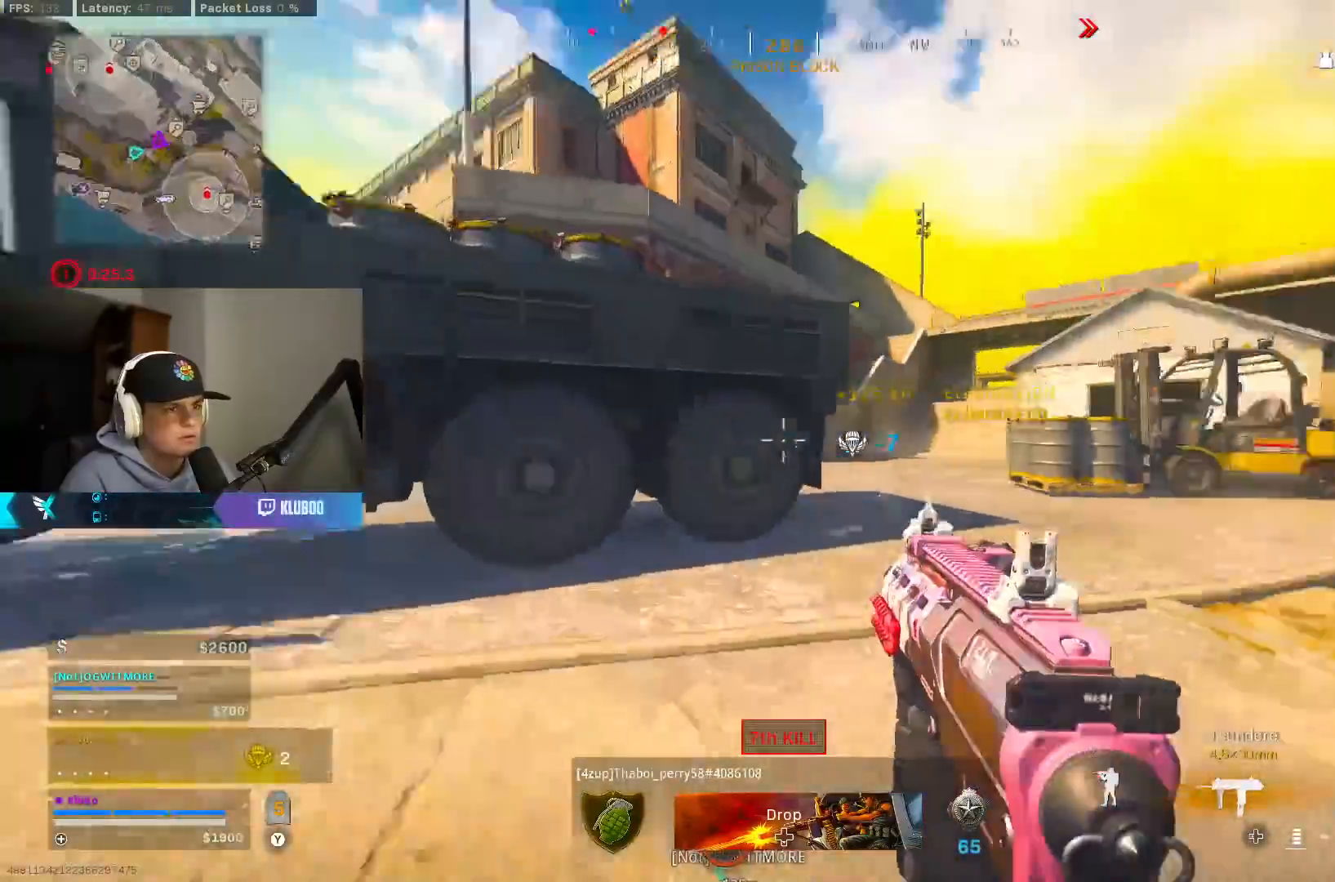
{"buttons": ["Y"], "left_stick": "up-right", "right_stick": "center", "events": [[17, "B", "up"], [83, "right_stick", "center"], [100, "A", "up"], [150, "Y", "down"], [233, "Y", "up"], [300, "Y", "down"], [367, "Y", "up"], [433, "Y", "down"]]}